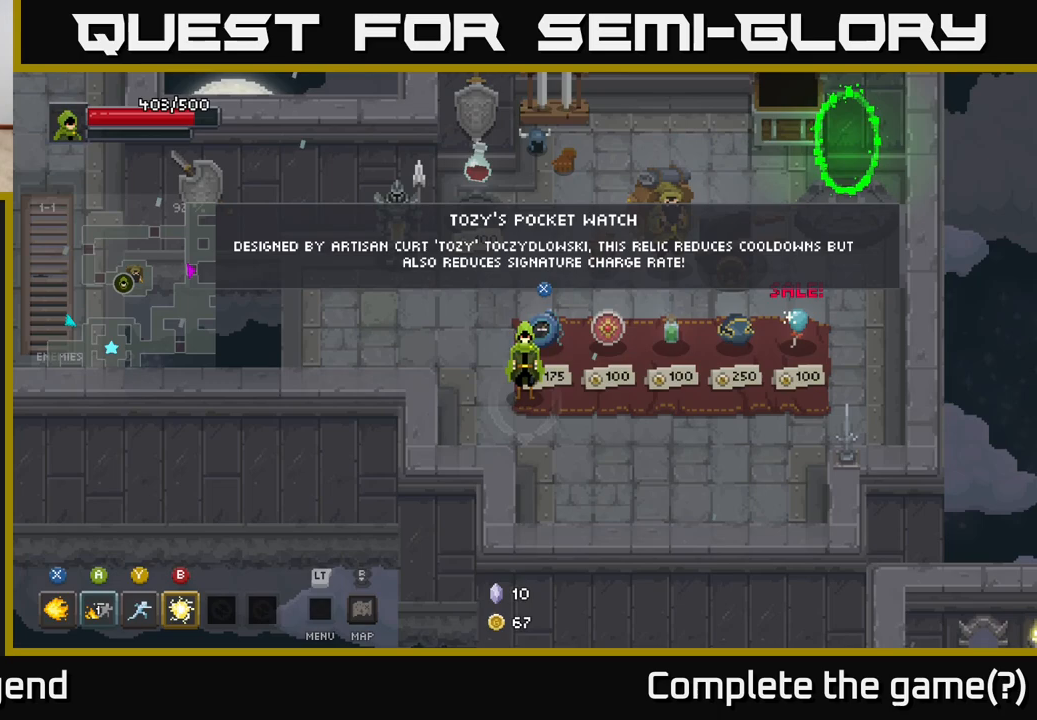
Gameplay with a controller (Xbox layout); each line is a JSON object with the inputs held at the frame after it. "events" lists button and stick changes between this image and that frame as [ms after this image, input, new state], when the widget could be followed in between.
{"buttons": [], "left_stick": "center", "right_stick": "center", "events": [[233, "left_stick", "right"], [467, "left_stick", "center"]]}
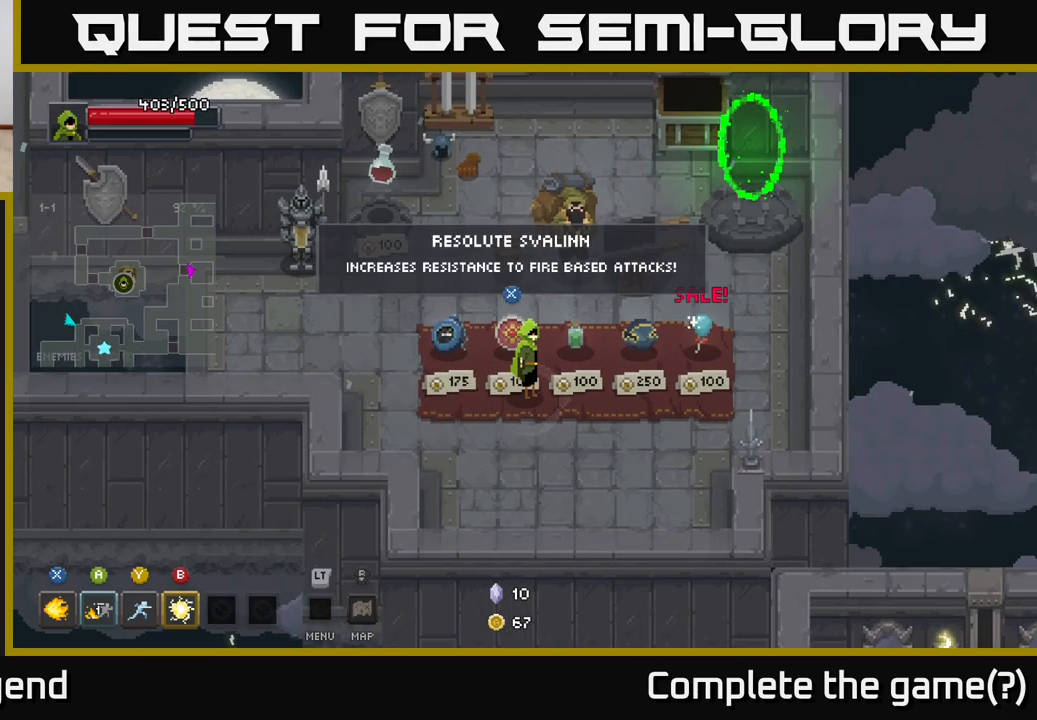
{"buttons": [], "left_stick": "center", "right_stick": "center", "events": []}
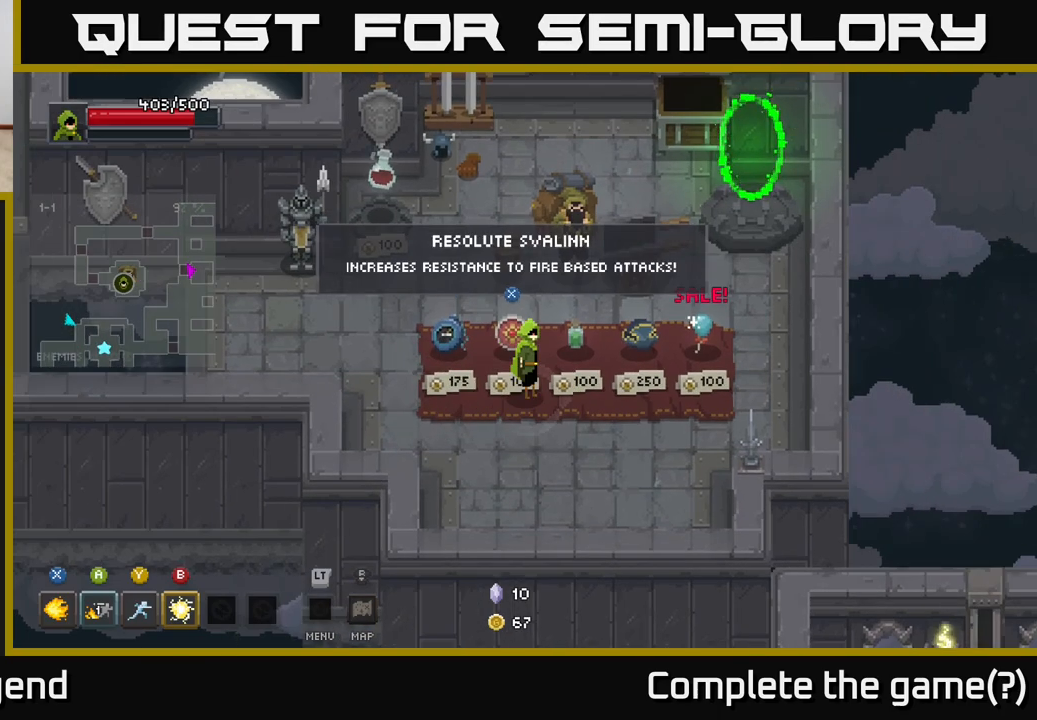
{"buttons": [], "left_stick": "center", "right_stick": "center", "events": []}
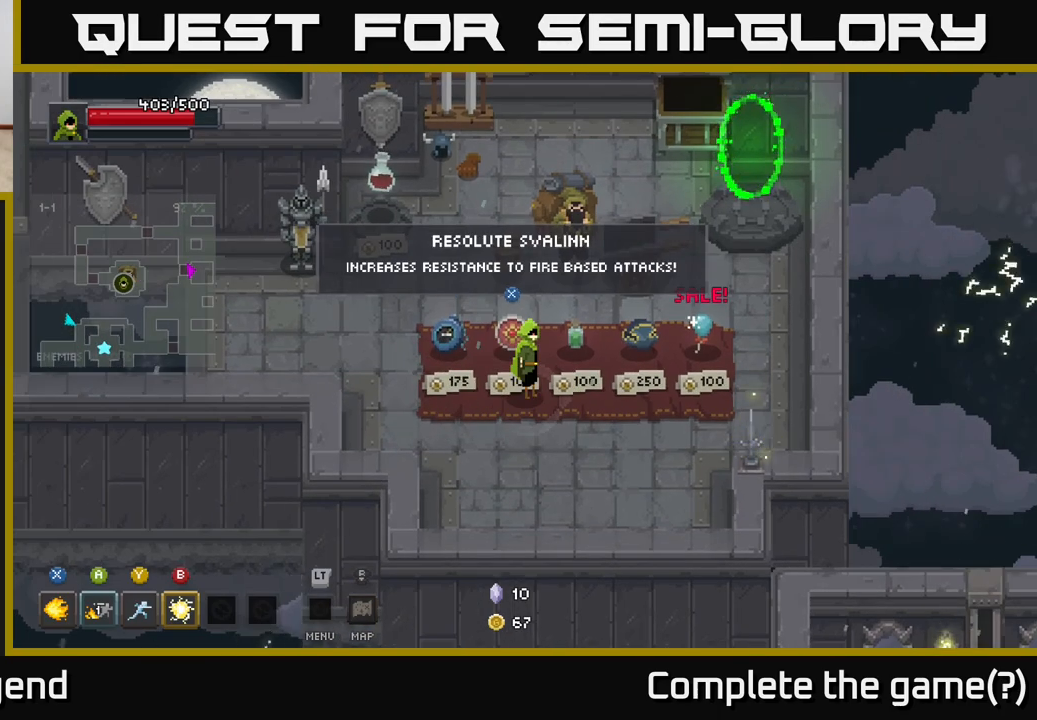
{"buttons": [], "left_stick": "right", "right_stick": "center", "events": [[350, "left_stick", "right"]]}
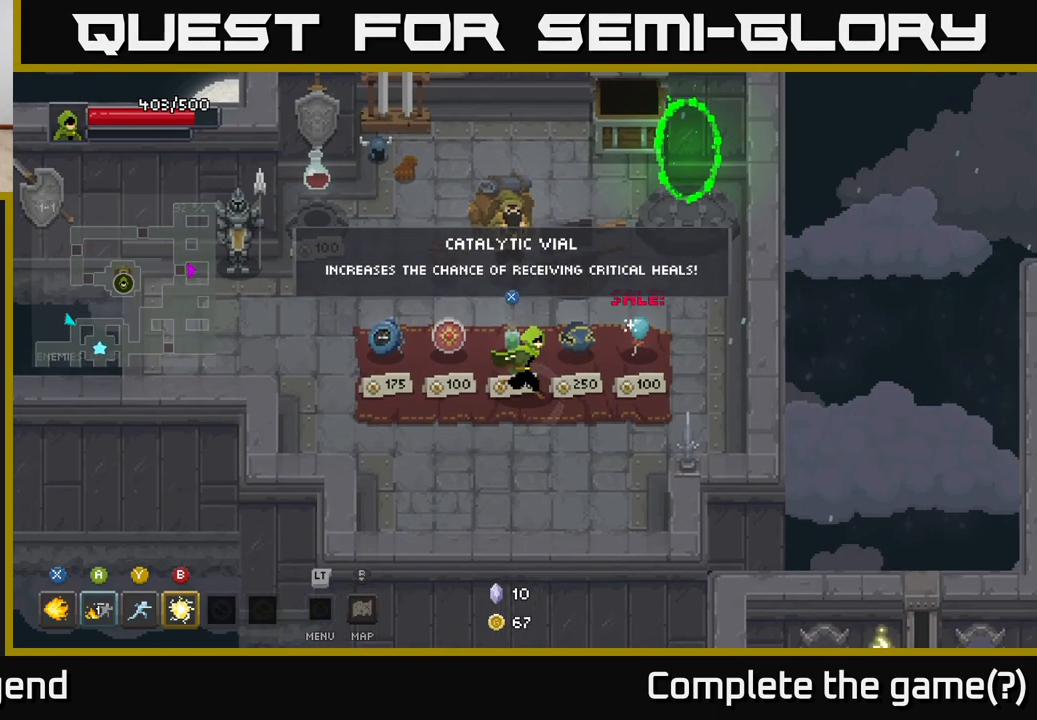
{"buttons": [], "left_stick": "left", "right_stick": "center", "events": [[67, "left_stick", "center"], [383, "left_stick", "left"]]}
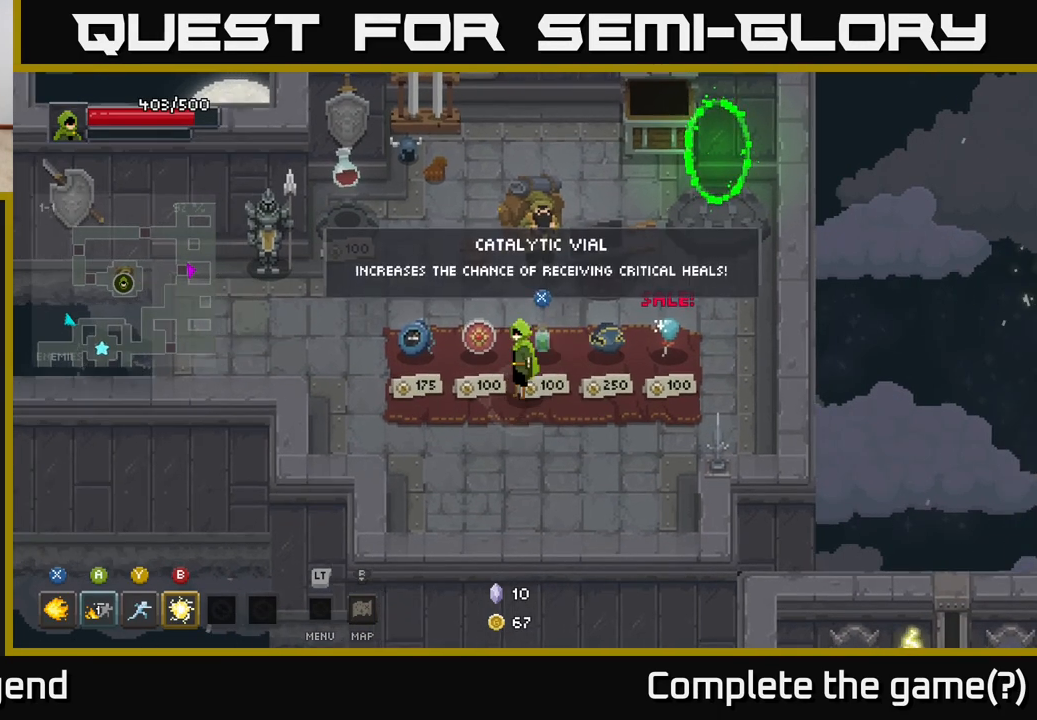
{"buttons": [], "left_stick": "center", "right_stick": "center", "events": [[17, "left_stick", "center"]]}
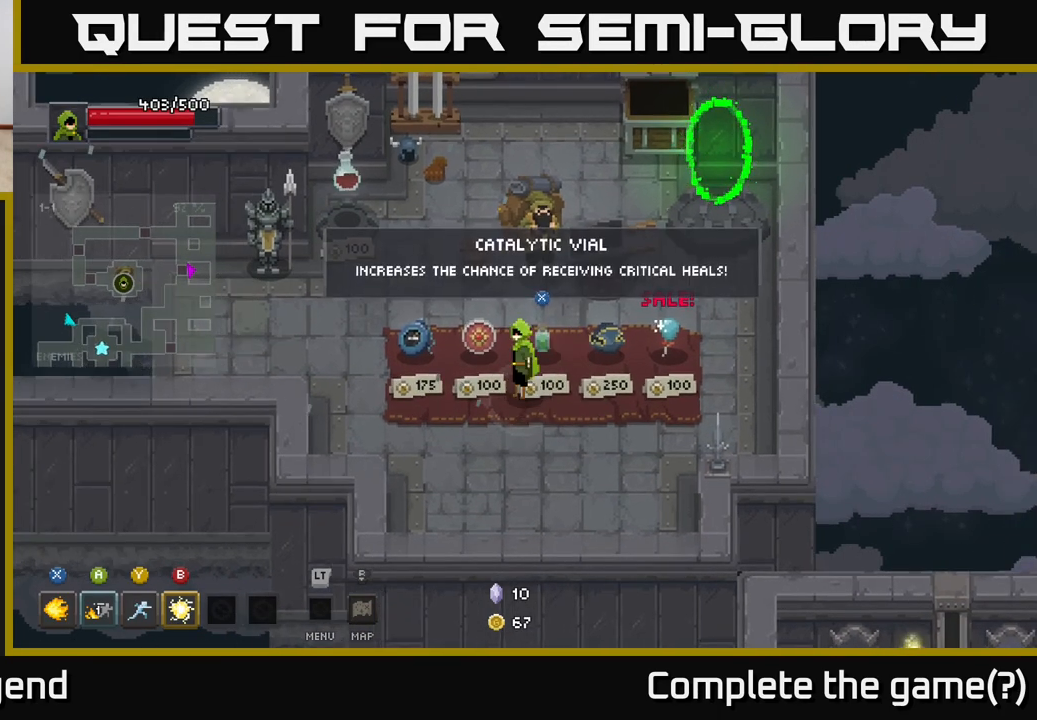
{"buttons": [], "left_stick": "center", "right_stick": "center", "events": []}
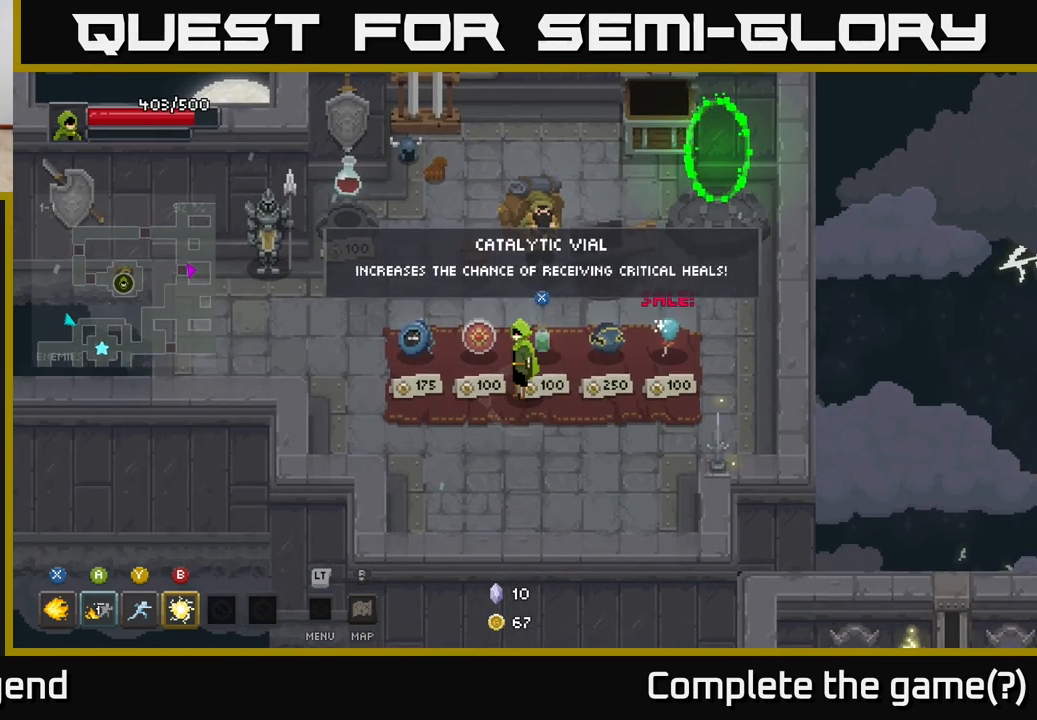
{"buttons": [], "left_stick": "center", "right_stick": "center", "events": []}
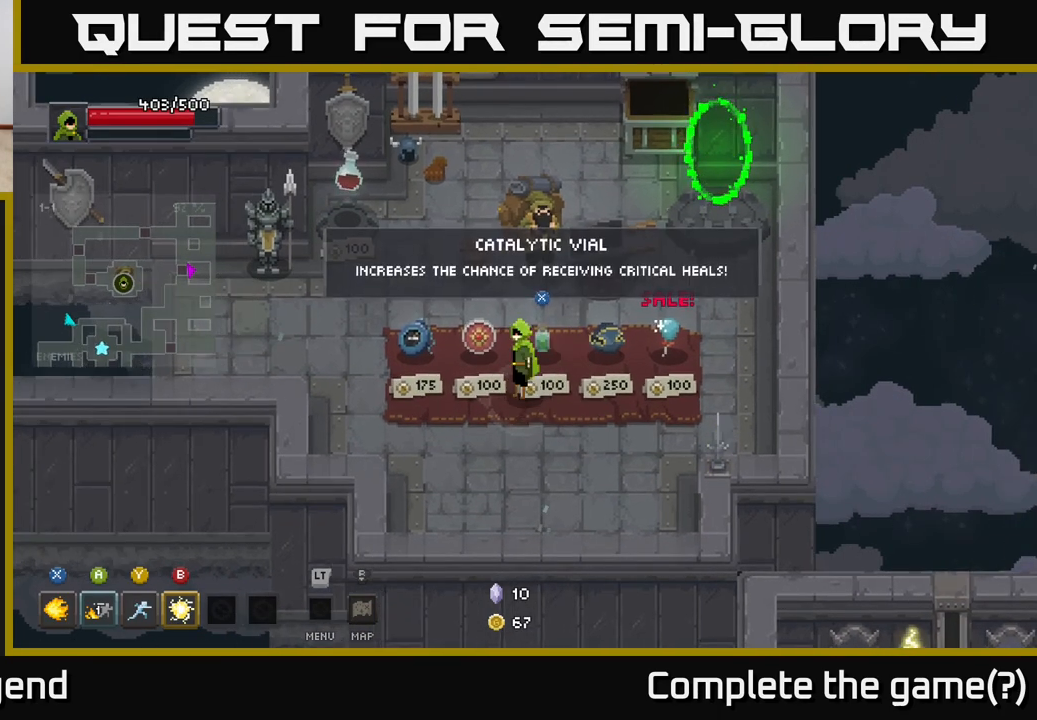
{"buttons": [], "left_stick": "center", "right_stick": "center", "events": []}
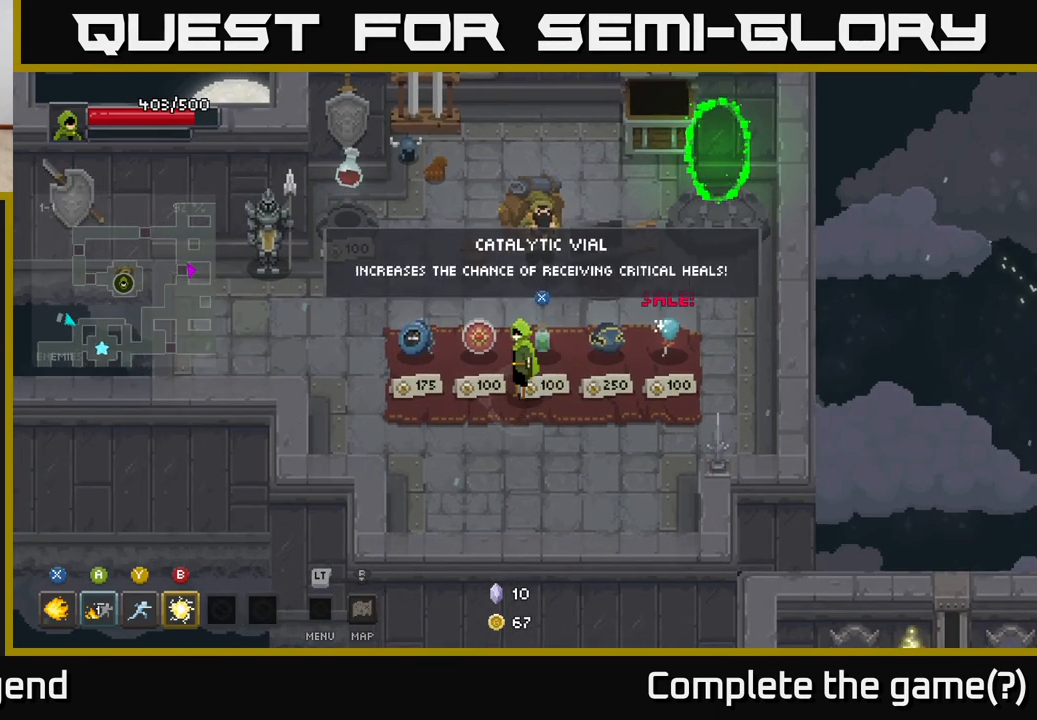
{"buttons": [], "left_stick": "center", "right_stick": "center", "events": []}
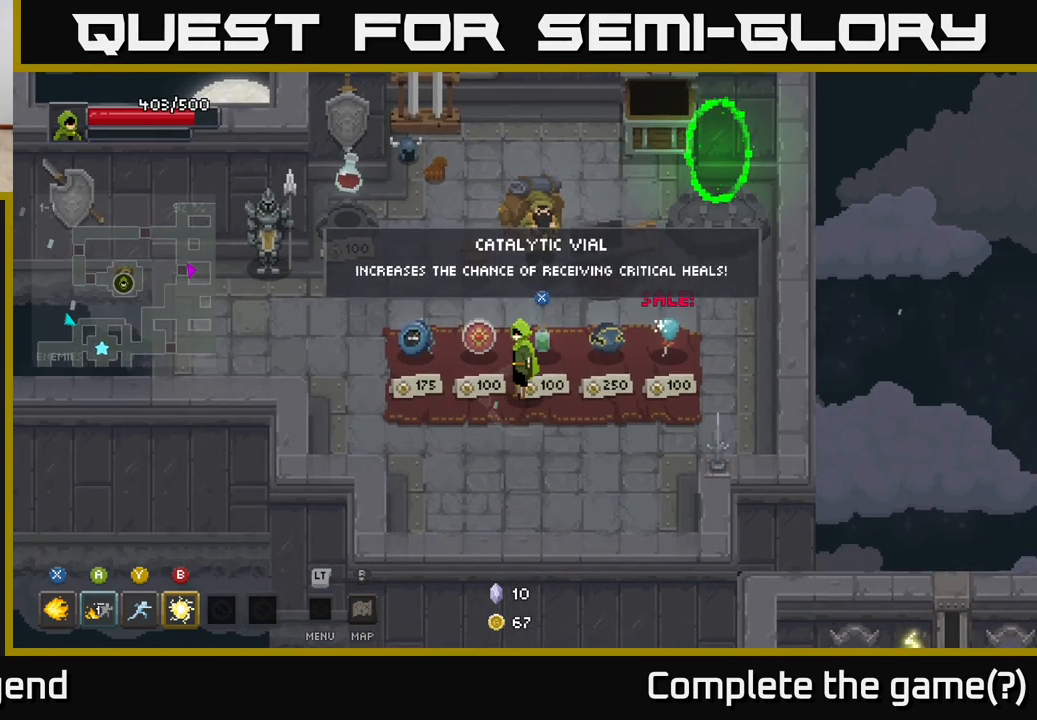
{"buttons": [], "left_stick": "center", "right_stick": "center", "events": []}
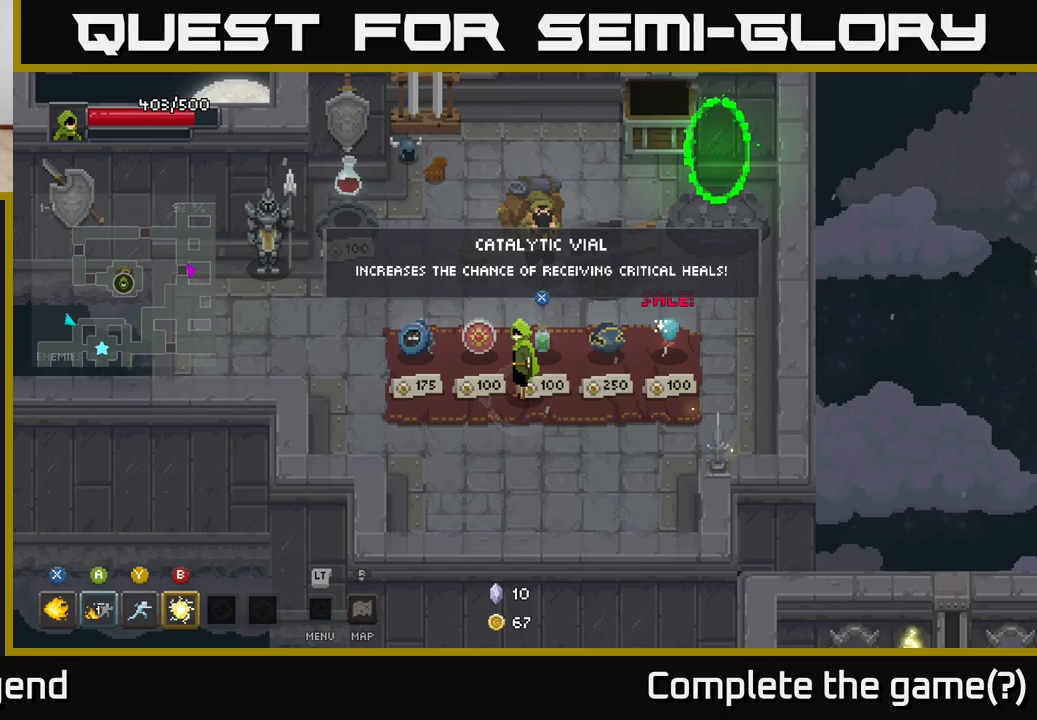
{"buttons": [], "left_stick": "center", "right_stick": "center", "events": [[83, "left_stick", "right"], [317, "left_stick", "center"]]}
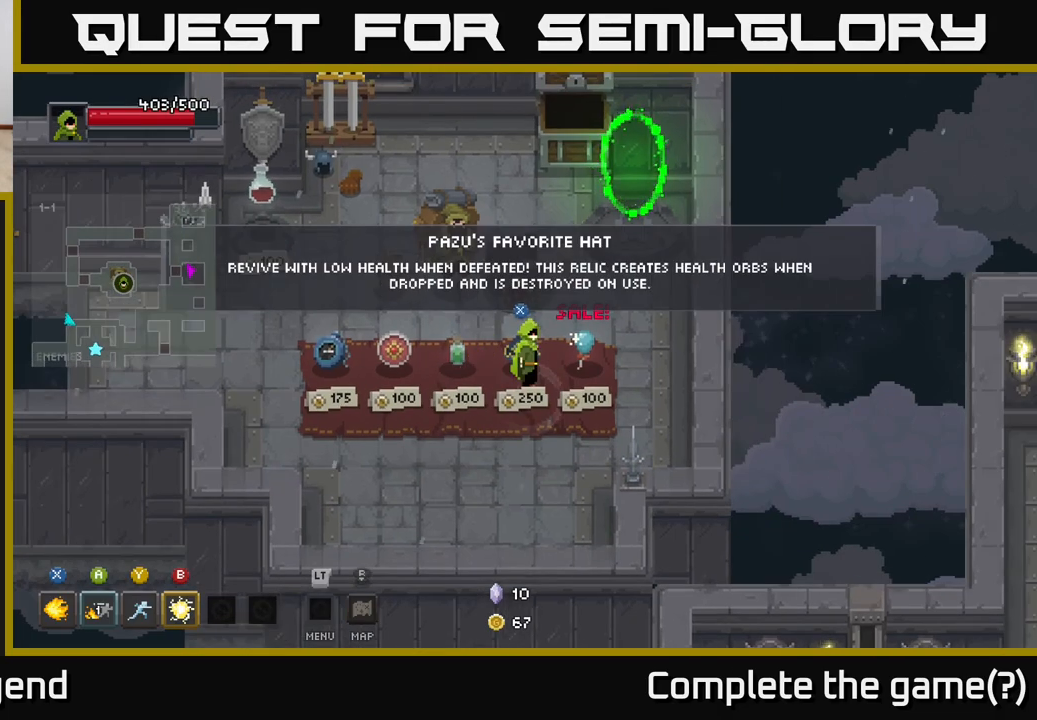
{"buttons": [], "left_stick": "center", "right_stick": "center", "events": []}
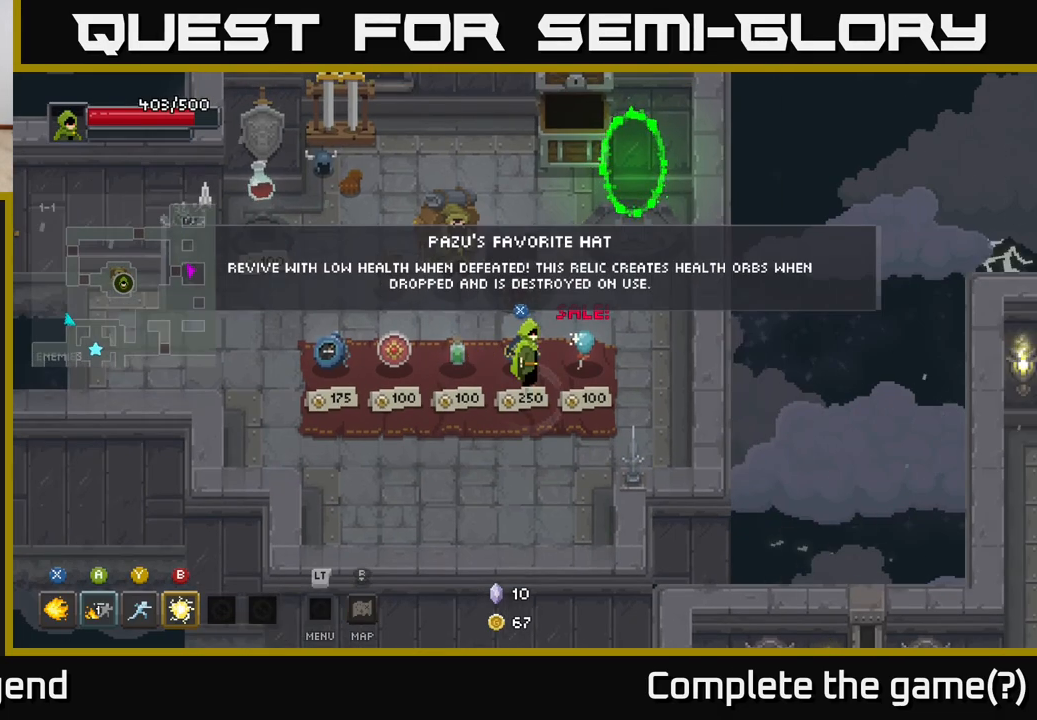
{"buttons": [], "left_stick": "center", "right_stick": "center", "events": []}
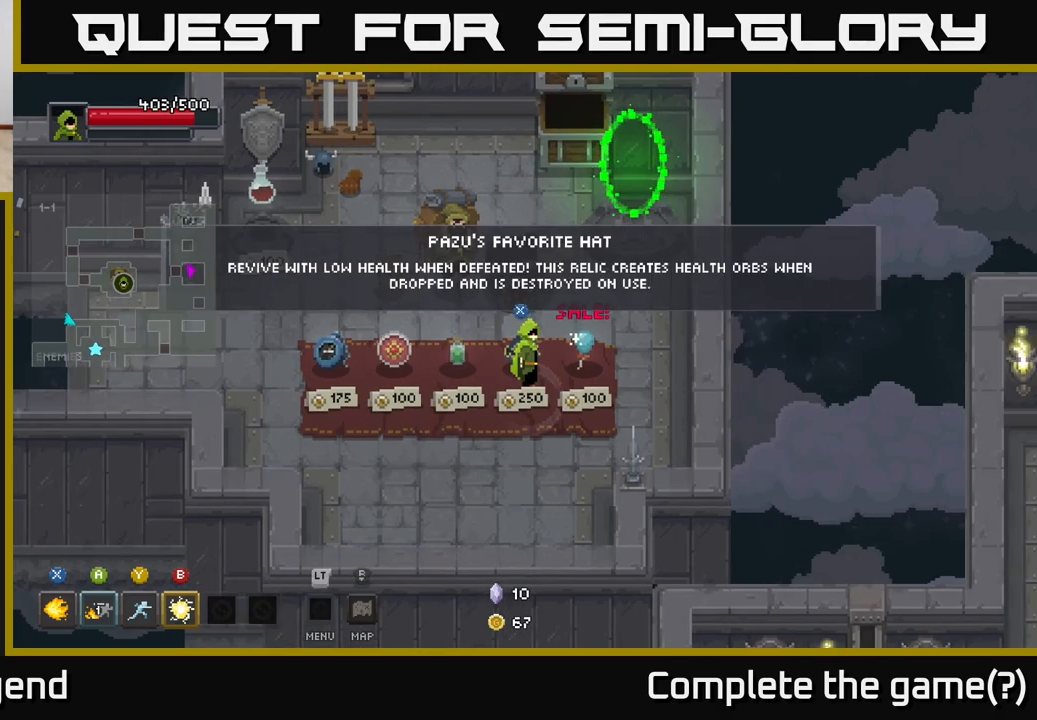
{"buttons": [], "left_stick": "center", "right_stick": "center", "events": []}
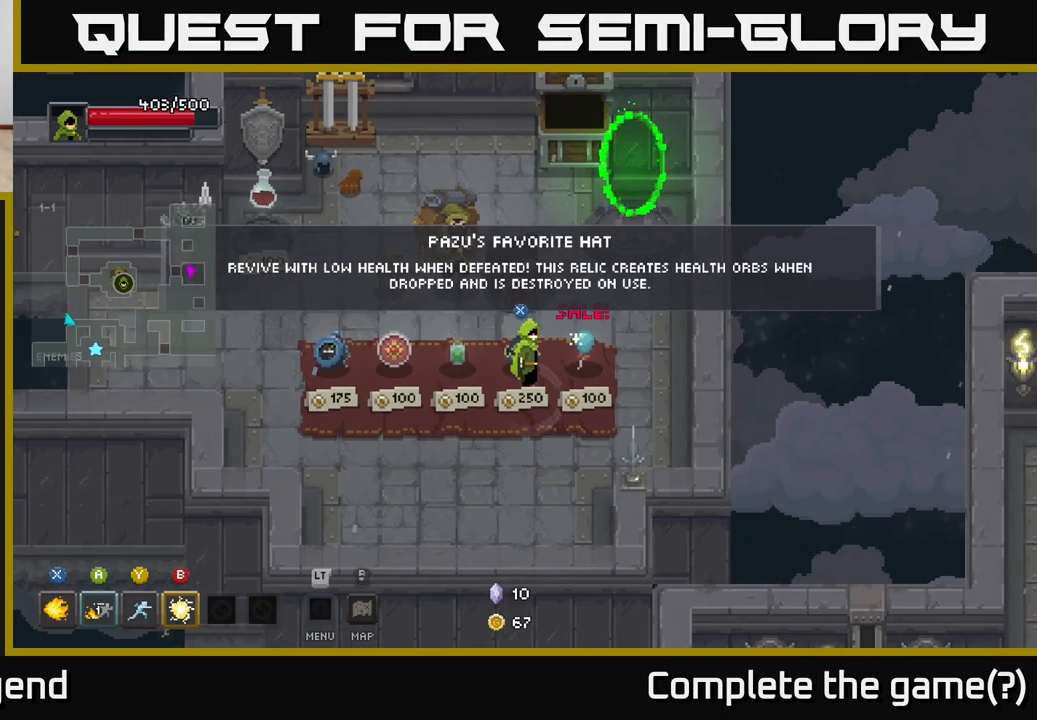
{"buttons": [], "left_stick": "center", "right_stick": "center", "events": []}
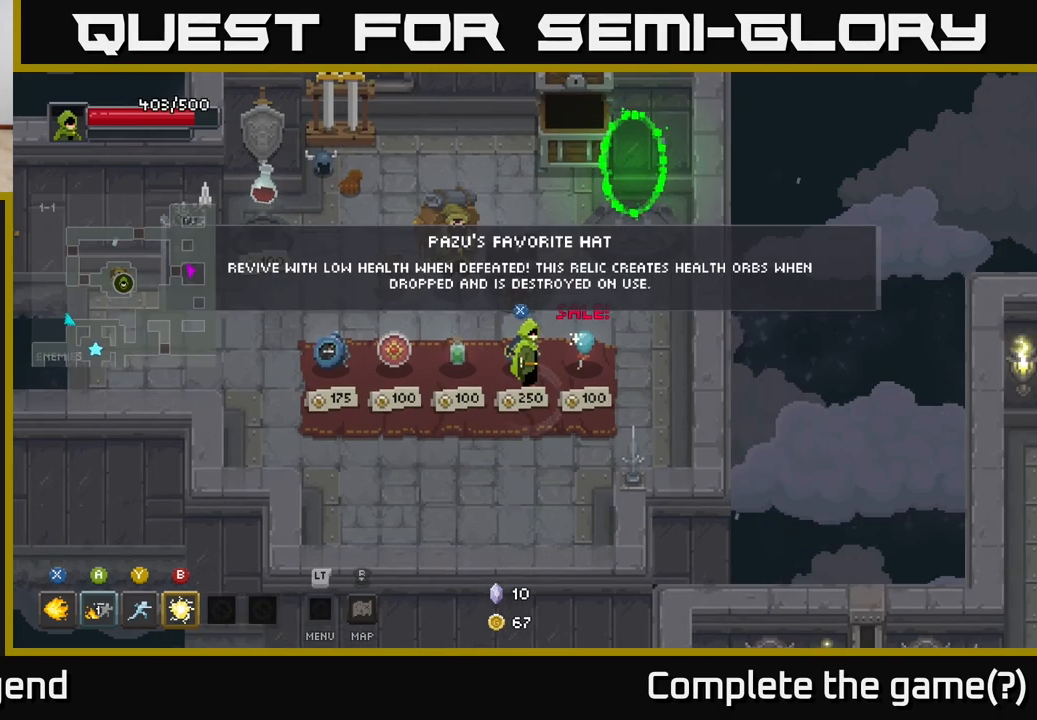
{"buttons": [], "left_stick": "center", "right_stick": "center", "events": []}
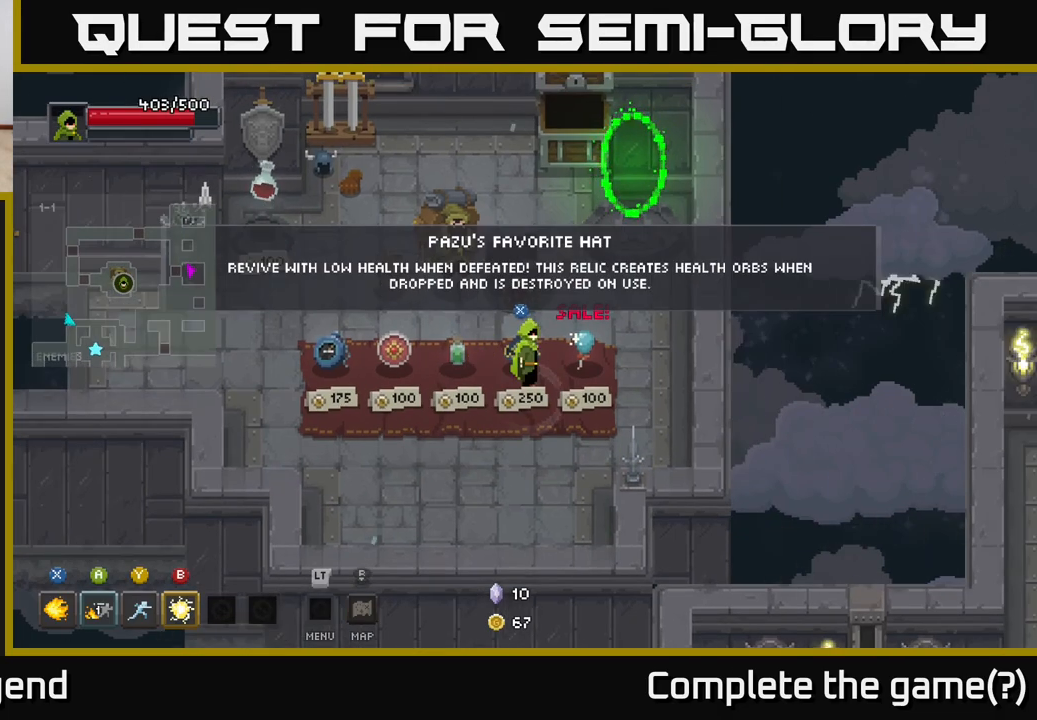
{"buttons": [], "left_stick": "up", "right_stick": "center", "events": [[367, "left_stick", "up"]]}
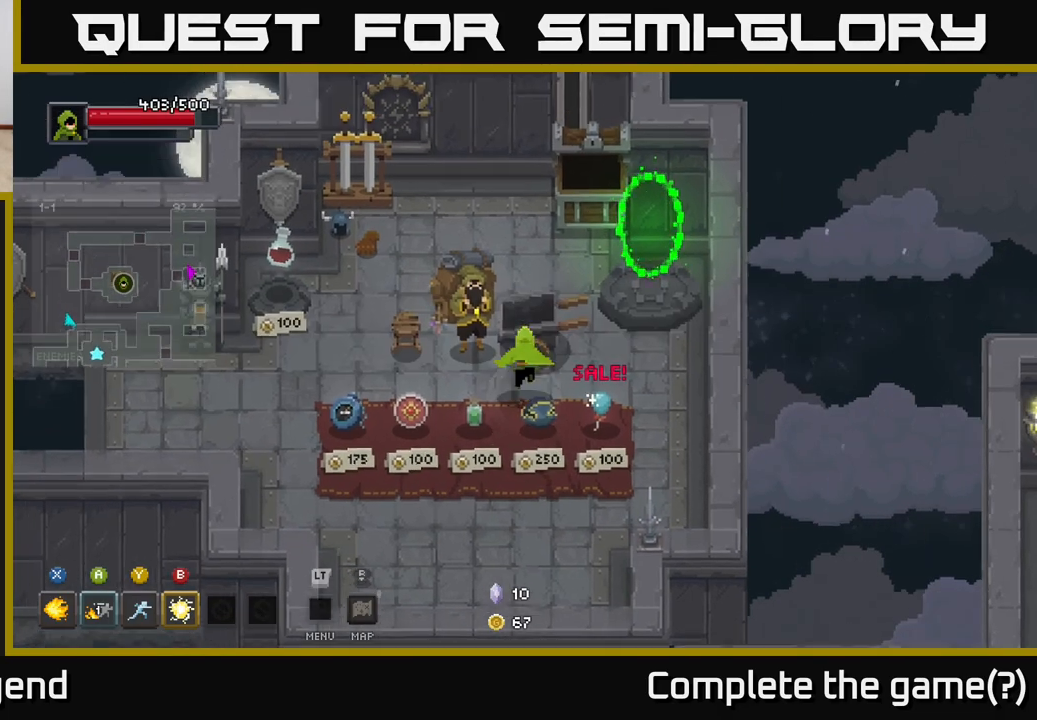
{"buttons": [], "left_stick": "center", "right_stick": "center", "events": [[67, "left_stick", "center"]]}
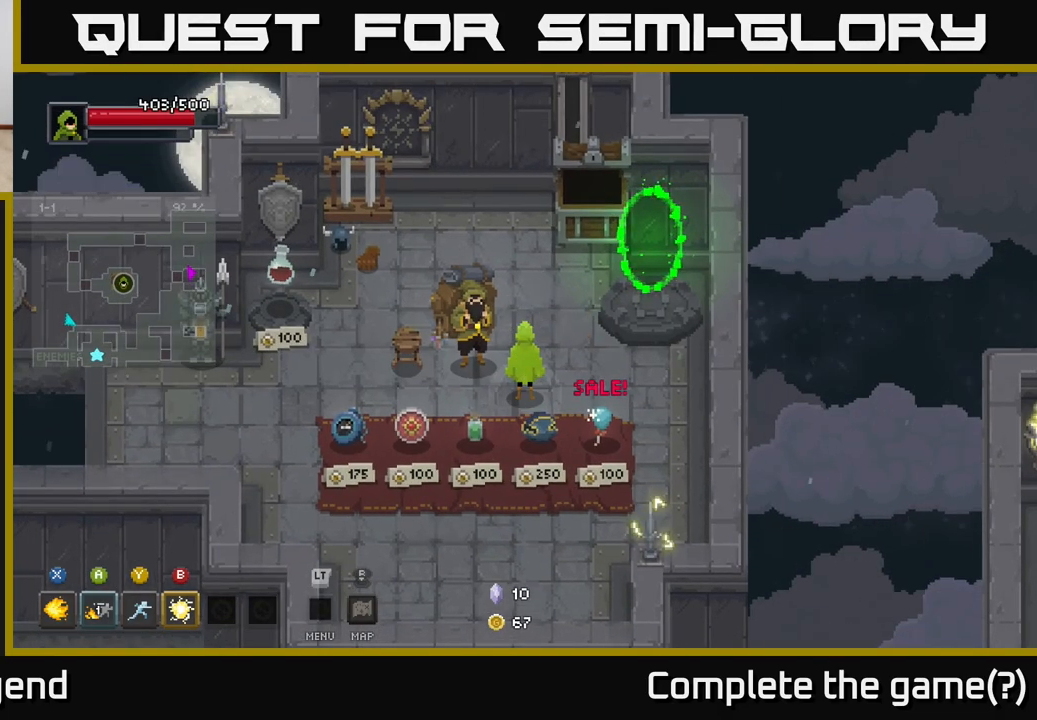
{"buttons": [], "left_stick": "center", "right_stick": "center", "events": [[167, "left_stick", "up"], [383, "left_stick", "center"]]}
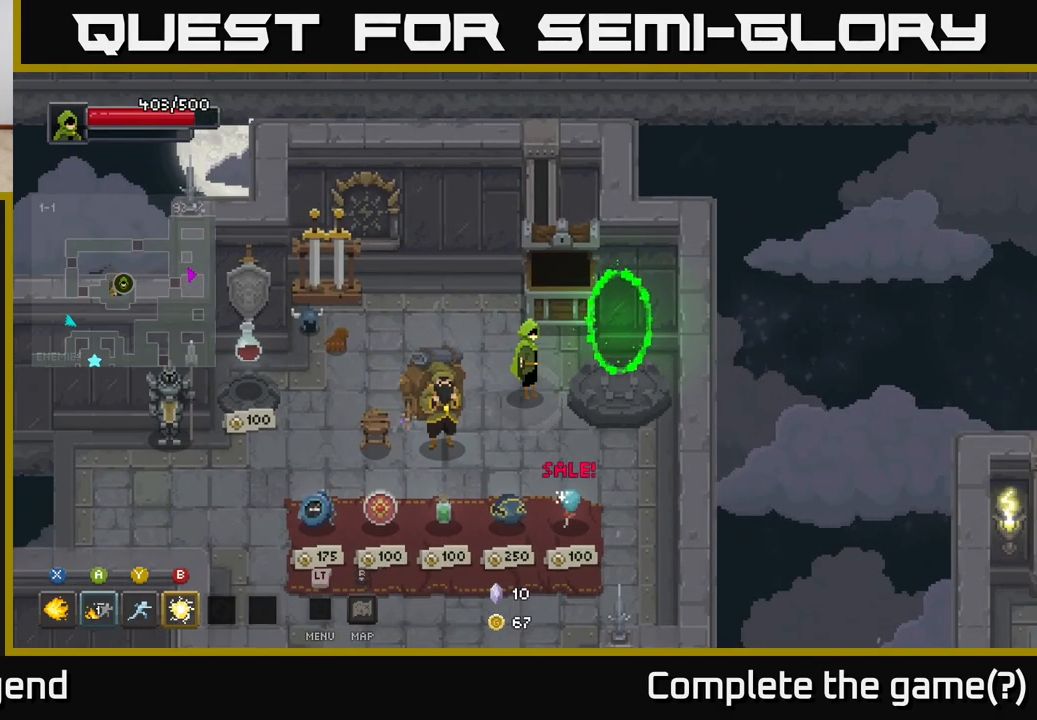
{"buttons": [], "left_stick": "down-right", "right_stick": "center", "events": [[500, "left_stick", "down-right"]]}
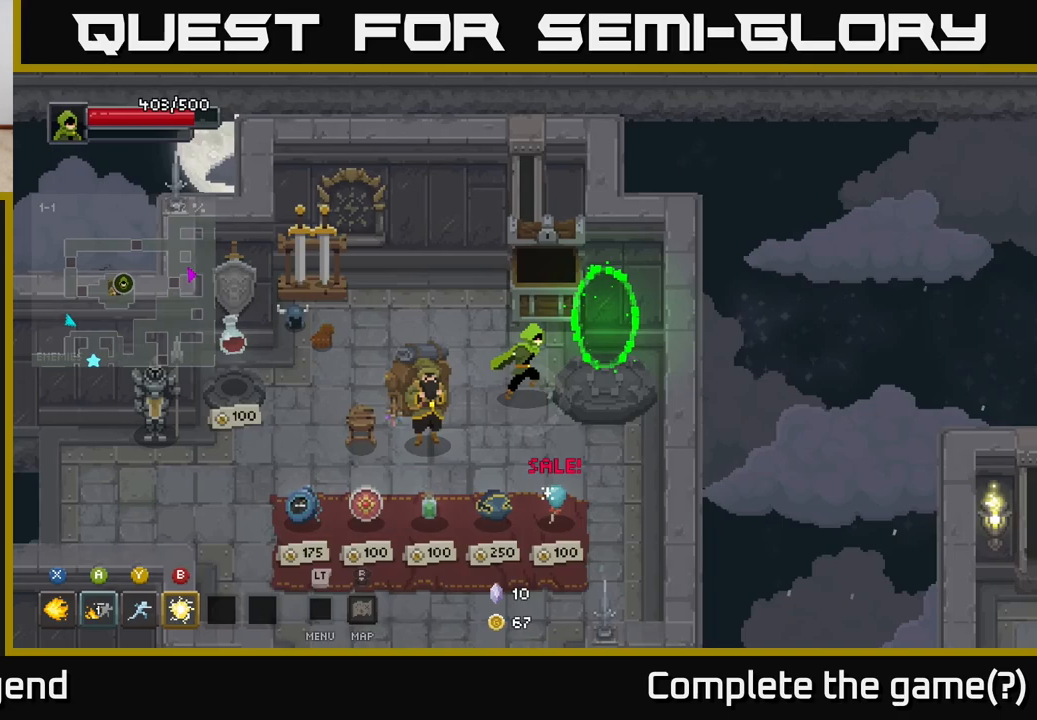
{"buttons": [], "left_stick": "center", "right_stick": "center", "events": [[17, "left_stick", "right"], [117, "left_stick", "up-right"], [400, "left_stick", "center"]]}
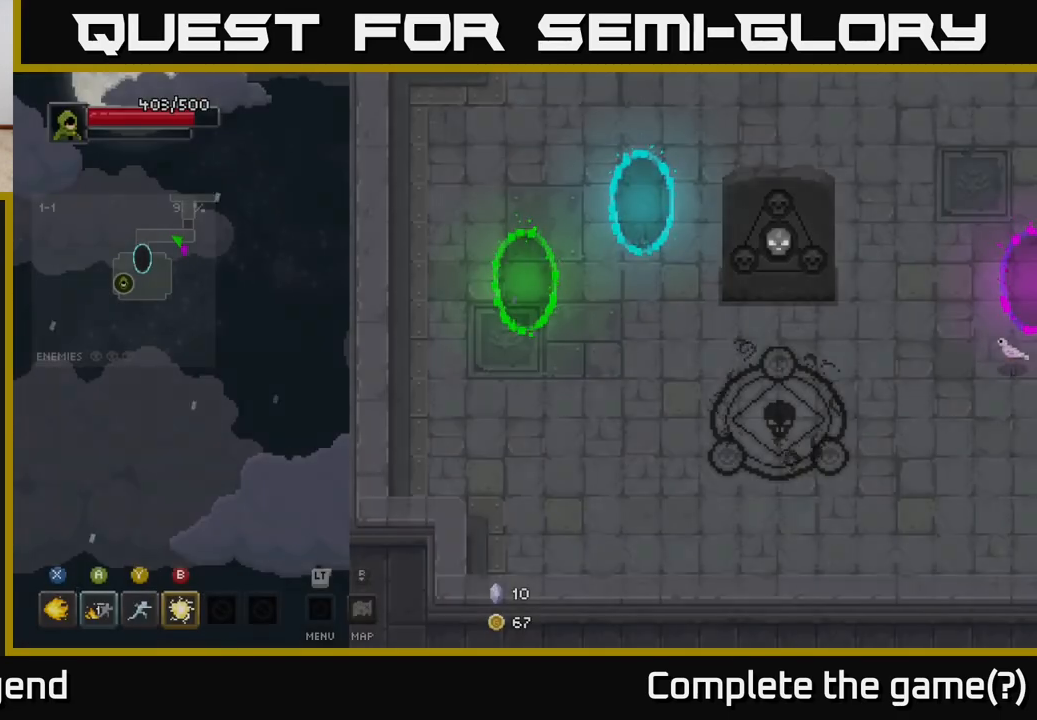
{"buttons": [], "left_stick": "down-right", "right_stick": "center", "events": [[300, "left_stick", "right"], [467, "left_stick", "down-right"]]}
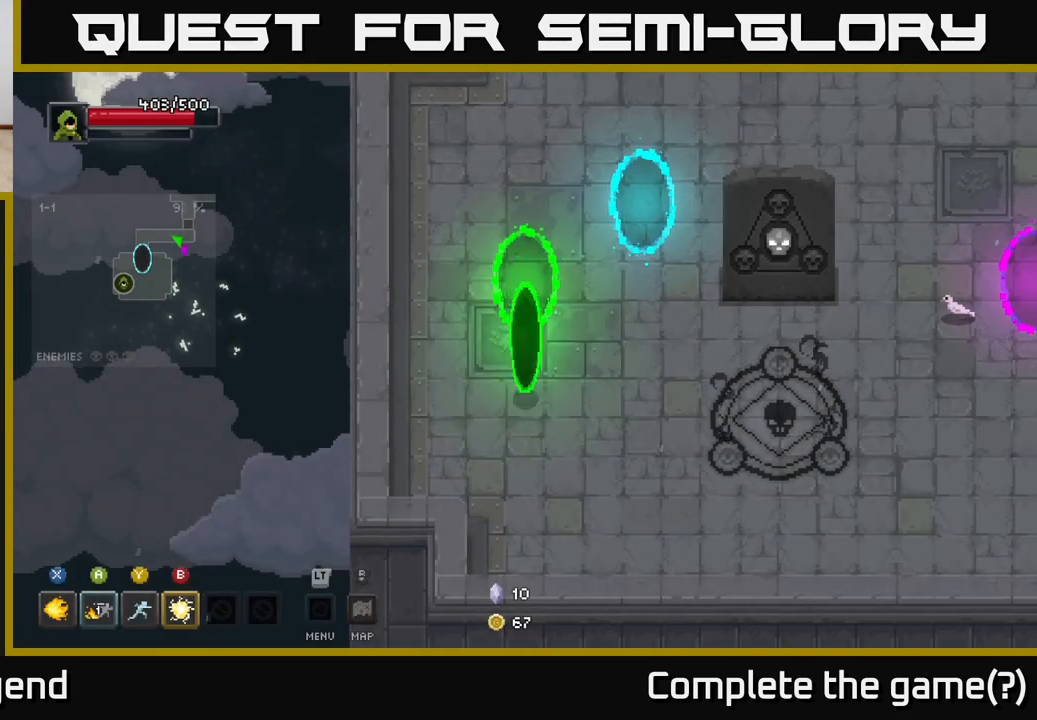
{"buttons": [], "left_stick": "down-right", "right_stick": "center", "events": []}
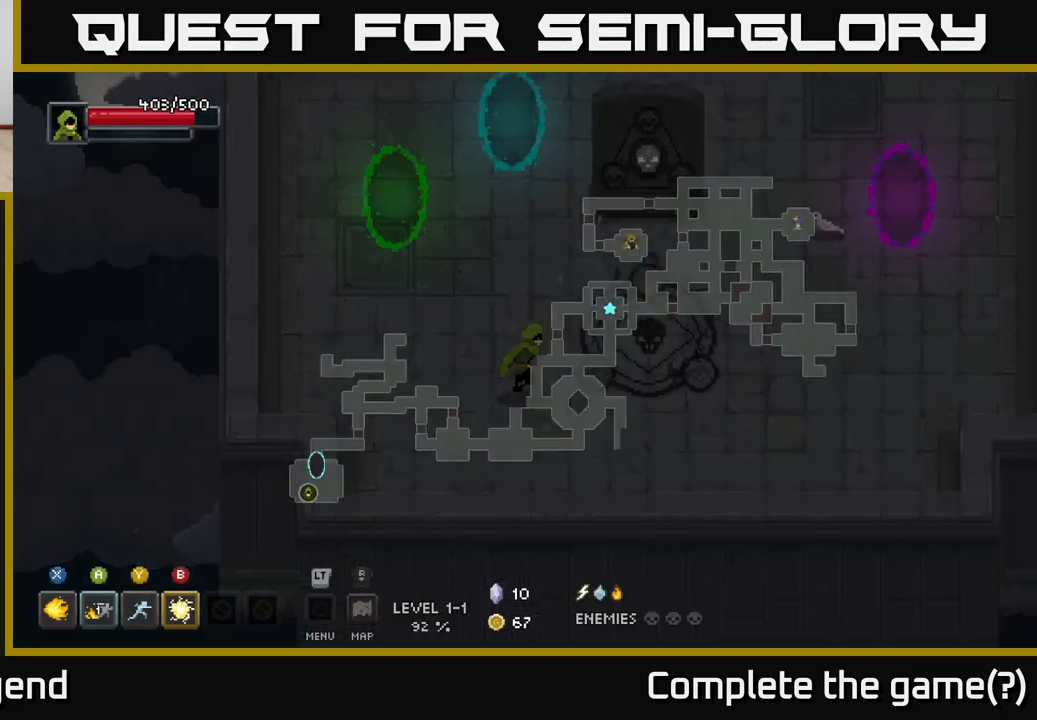
{"buttons": [], "left_stick": "up-right", "right_stick": "center", "events": [[117, "left_stick", "right"], [417, "left_stick", "up-right"]]}
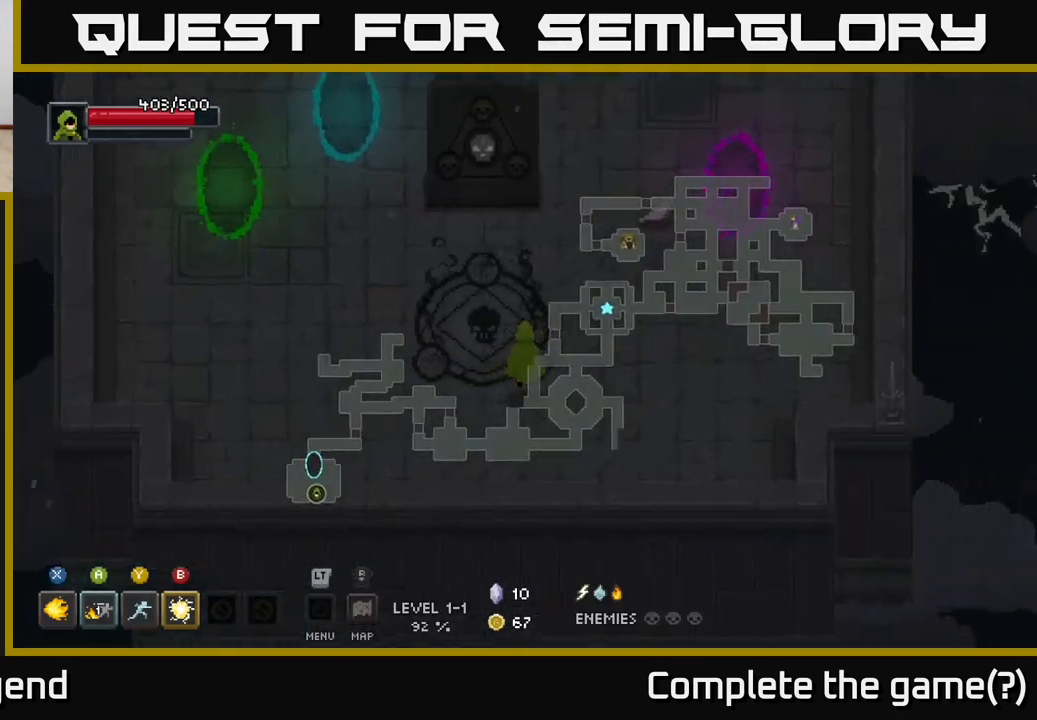
{"buttons": [], "left_stick": "up", "right_stick": "center", "events": [[17, "left_stick", "center"], [283, "left_stick", "up-right"], [483, "left_stick", "up"]]}
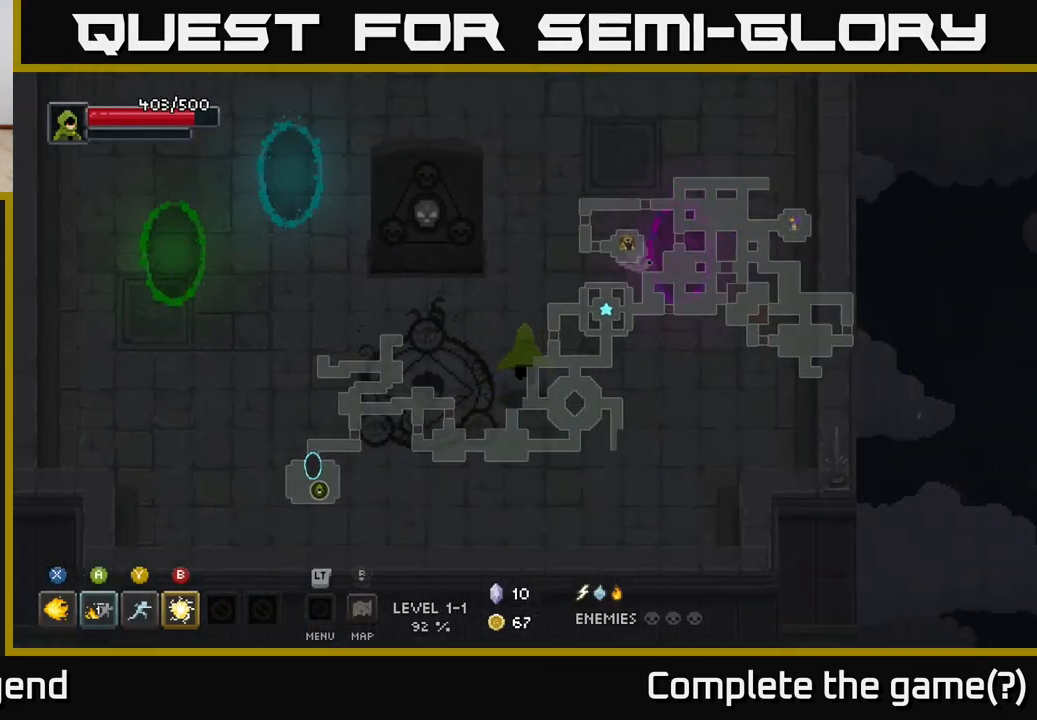
{"buttons": [], "left_stick": "left", "right_stick": "center", "events": [[117, "left_stick", "center"], [317, "left_stick", "left"]]}
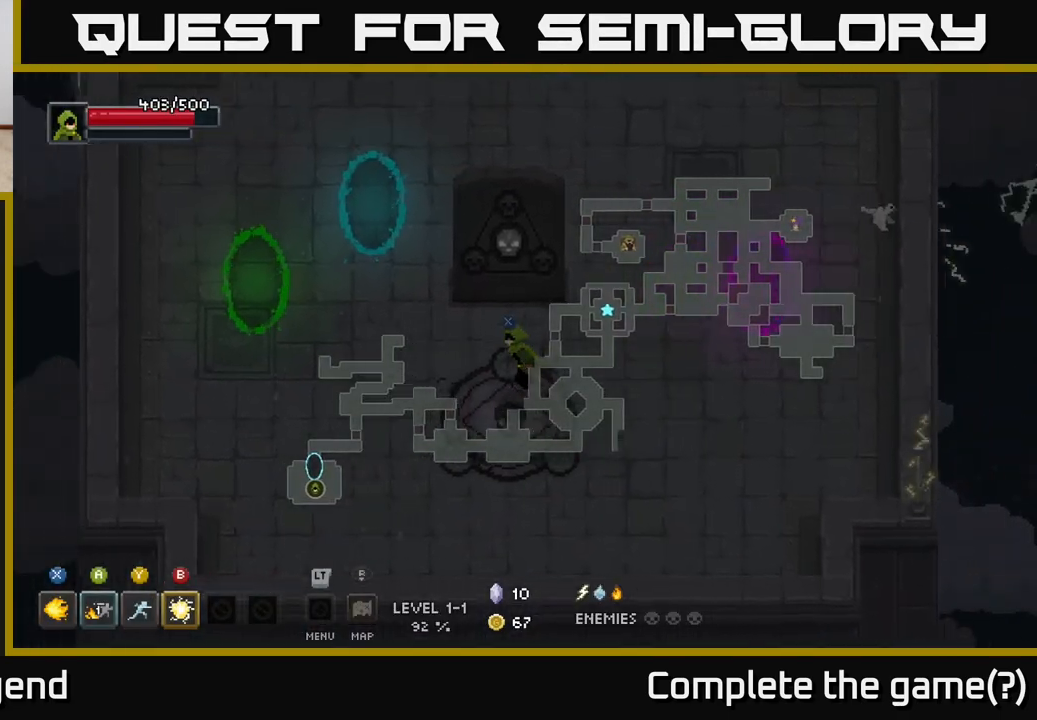
{"buttons": [], "left_stick": "up-left", "right_stick": "center", "events": [[83, "left_stick", "up-left"]]}
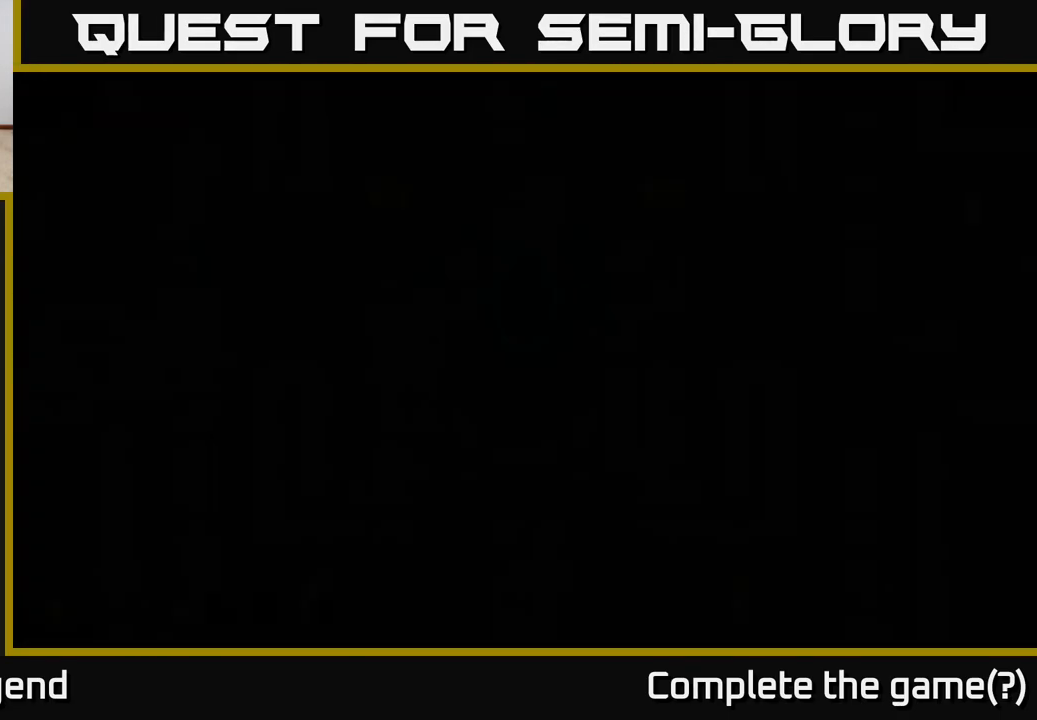
{"buttons": [], "left_stick": "down", "right_stick": "center", "events": [[233, "left_stick", "center"], [500, "left_stick", "down"]]}
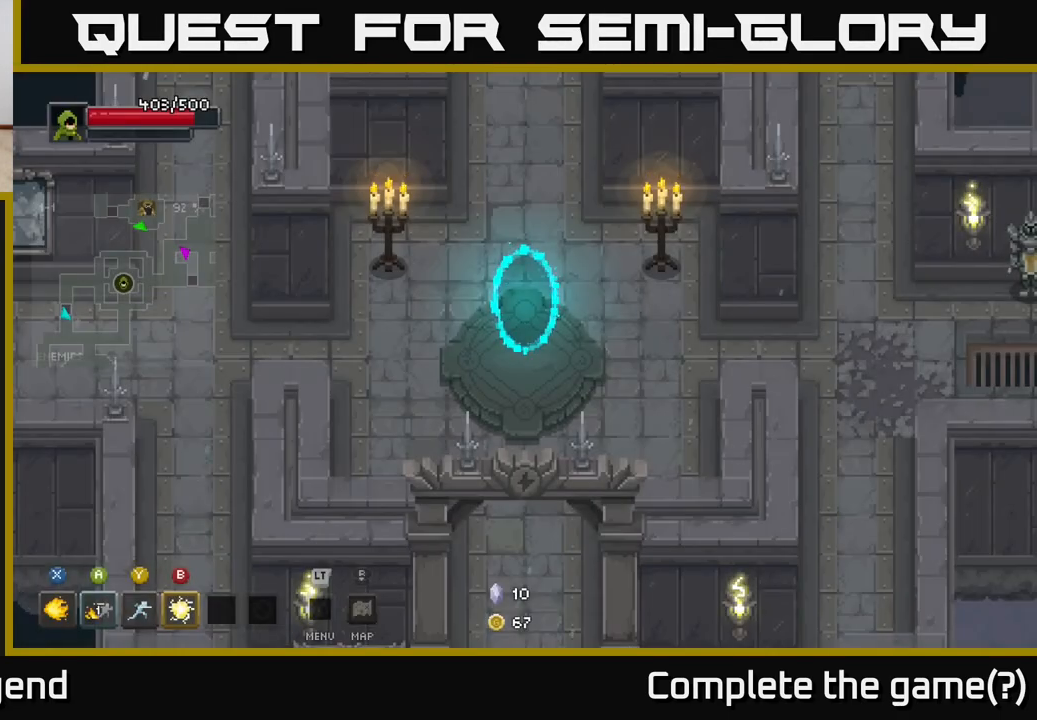
{"buttons": [], "left_stick": "down", "right_stick": "center", "events": []}